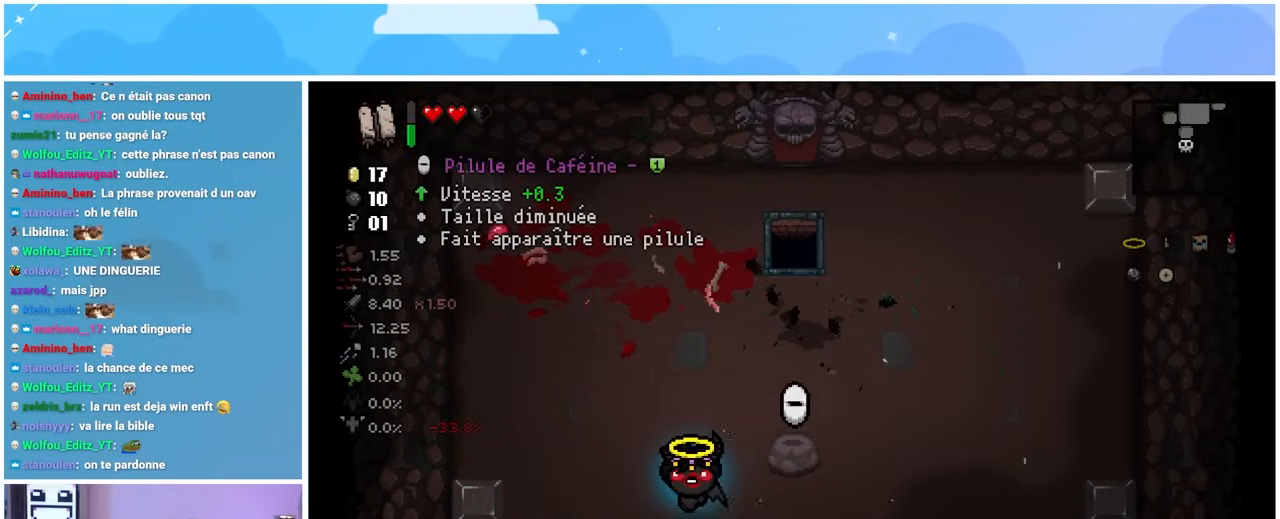
Gameplay with a controller (Xbox layout); each line is a JSON object with the inputs held at the frame after it (dt_ms = milliseconds from this image to that frame). "events" lists button and stick changes between this image and that frame as [ms after this image, input, new state], when the widget could be followed in between. Not read: L3 R3.
{"dt_ms": 500, "buttons": [], "left_stick": "center", "right_stick": "center", "events": []}
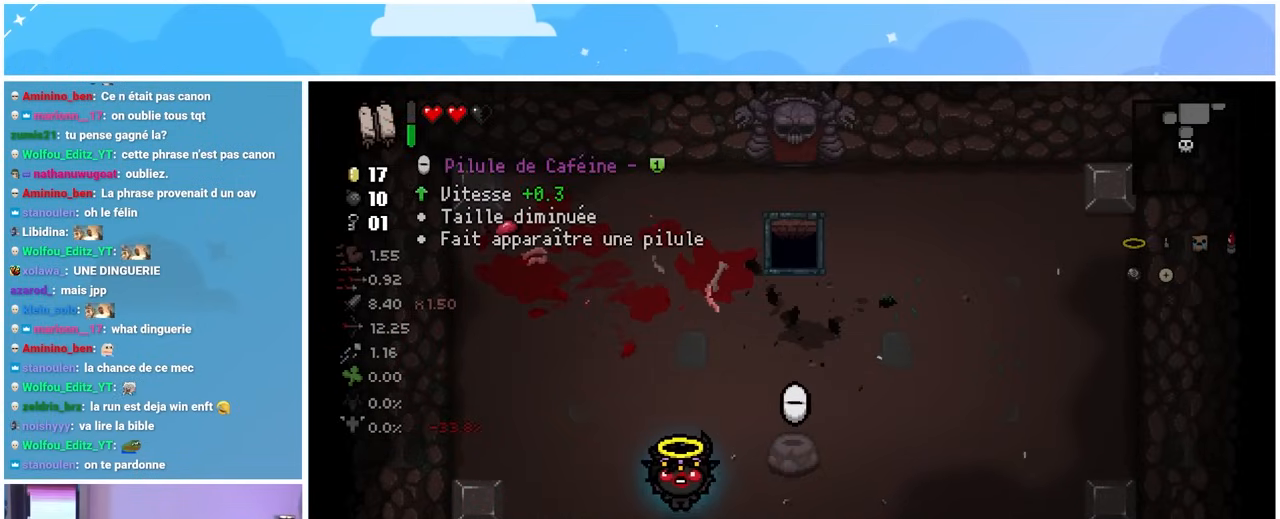
{"dt_ms": 500, "buttons": [], "left_stick": "center", "right_stick": "center", "events": []}
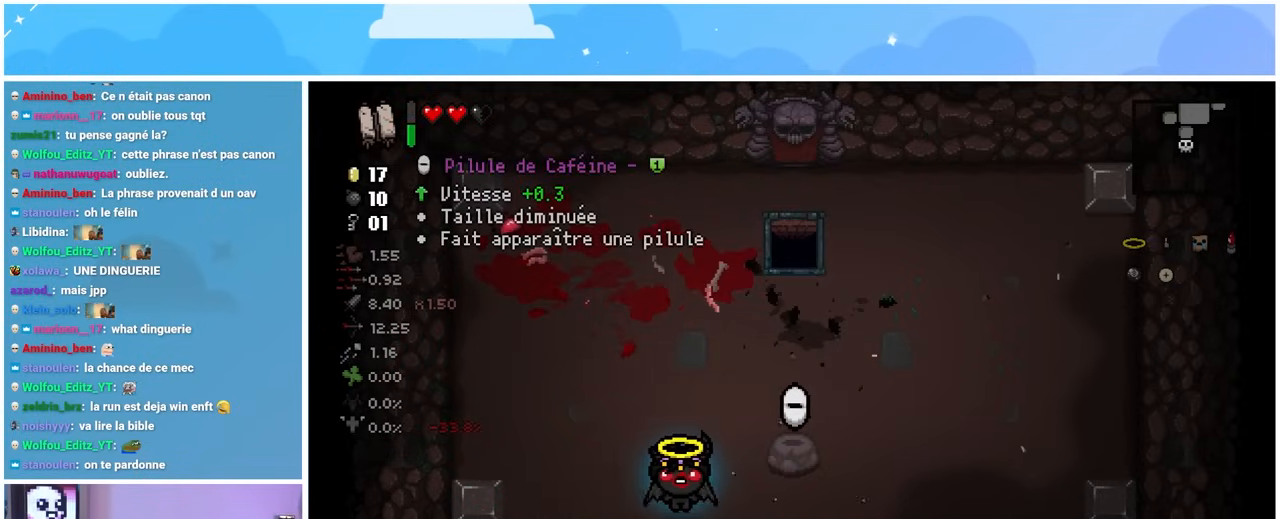
{"dt_ms": 500, "buttons": [], "left_stick": "up-left", "right_stick": "center", "events": [[200, "left_stick", "up-right"], [500, "left_stick", "up-left"]]}
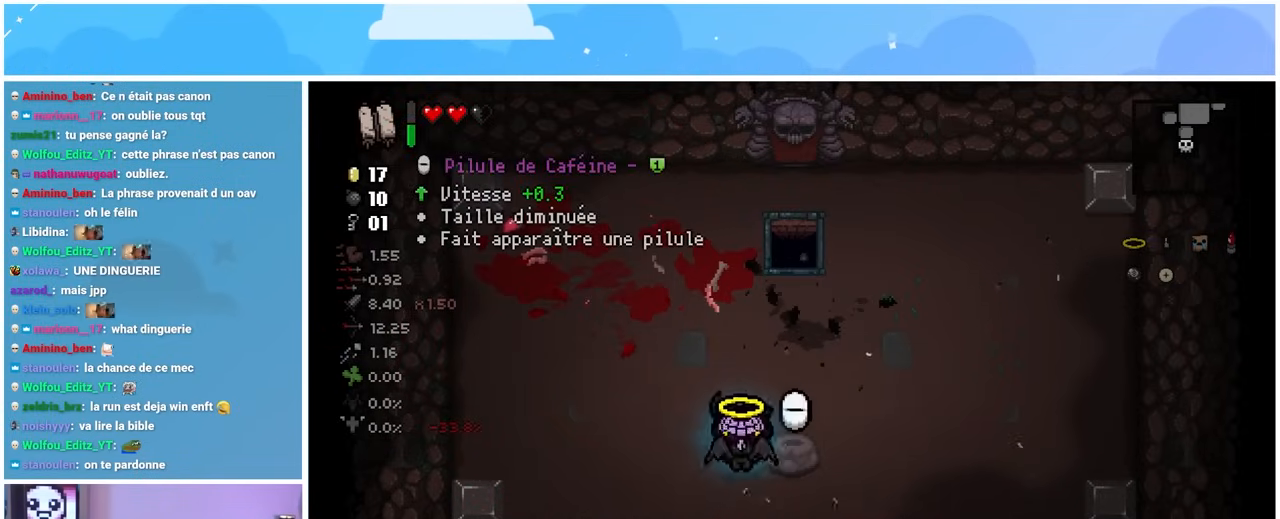
{"dt_ms": 500, "buttons": [], "left_stick": "center", "right_stick": "center", "events": [[183, "left_stick", "center"]]}
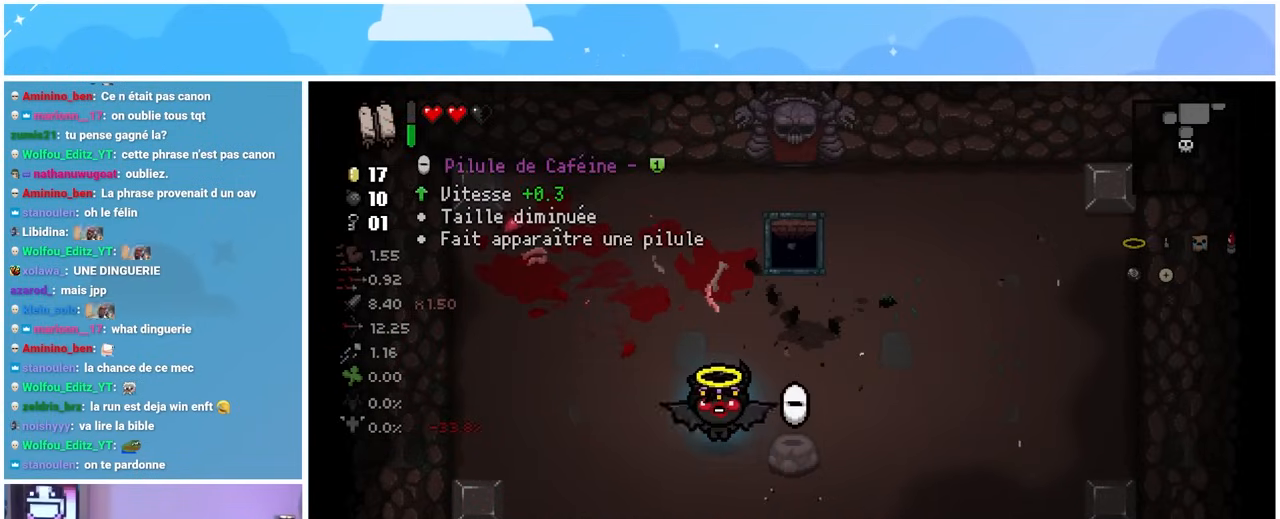
{"dt_ms": 1000, "buttons": [], "left_stick": "center", "right_stick": "center"}
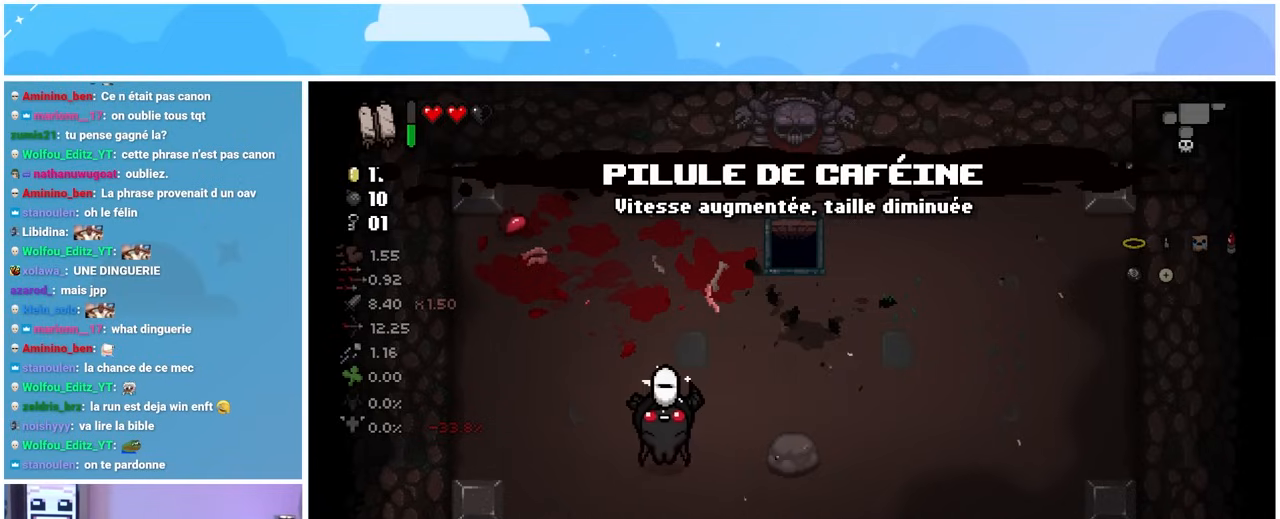
{"dt_ms": 500, "buttons": [], "left_stick": "up", "right_stick": "center", "events": [[300, "left_stick", "up"]]}
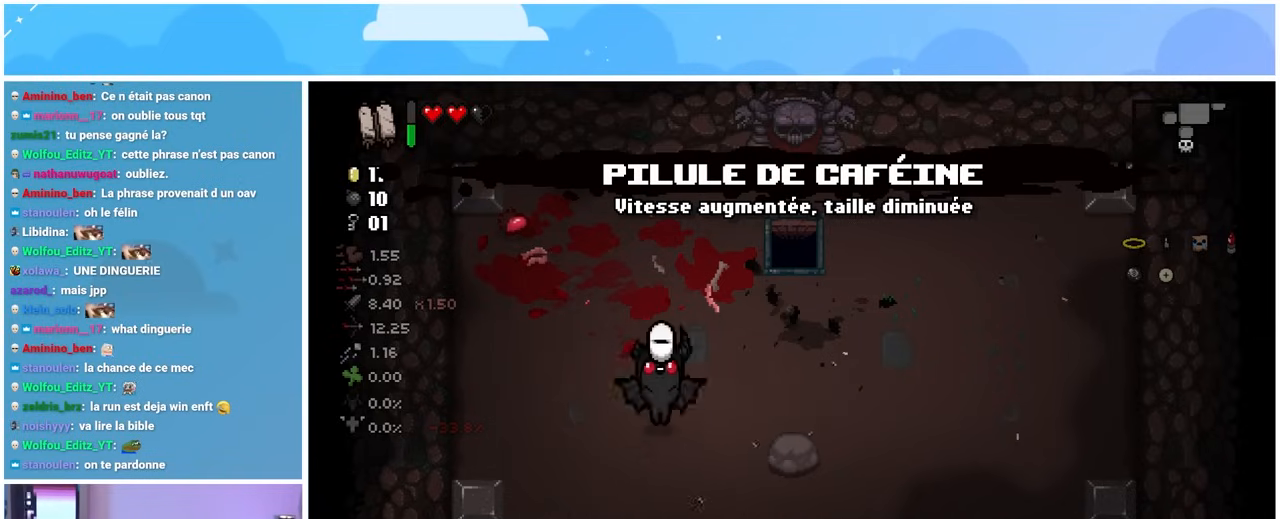
{"dt_ms": 1000, "buttons": [], "left_stick": "center", "right_stick": "center"}
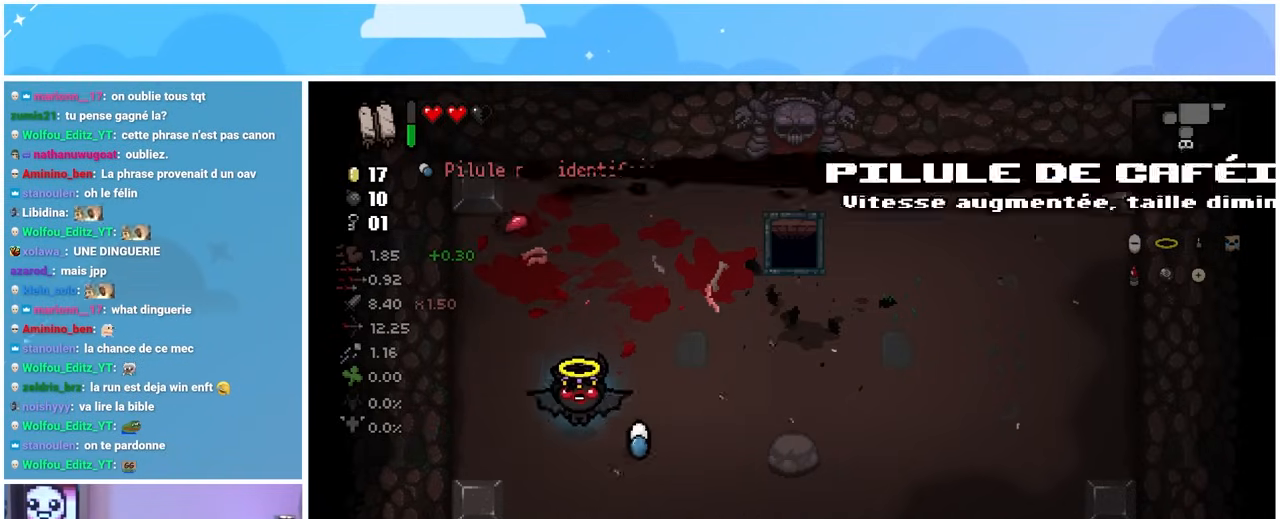
{"dt_ms": 500, "buttons": [], "left_stick": "center", "right_stick": "center", "events": []}
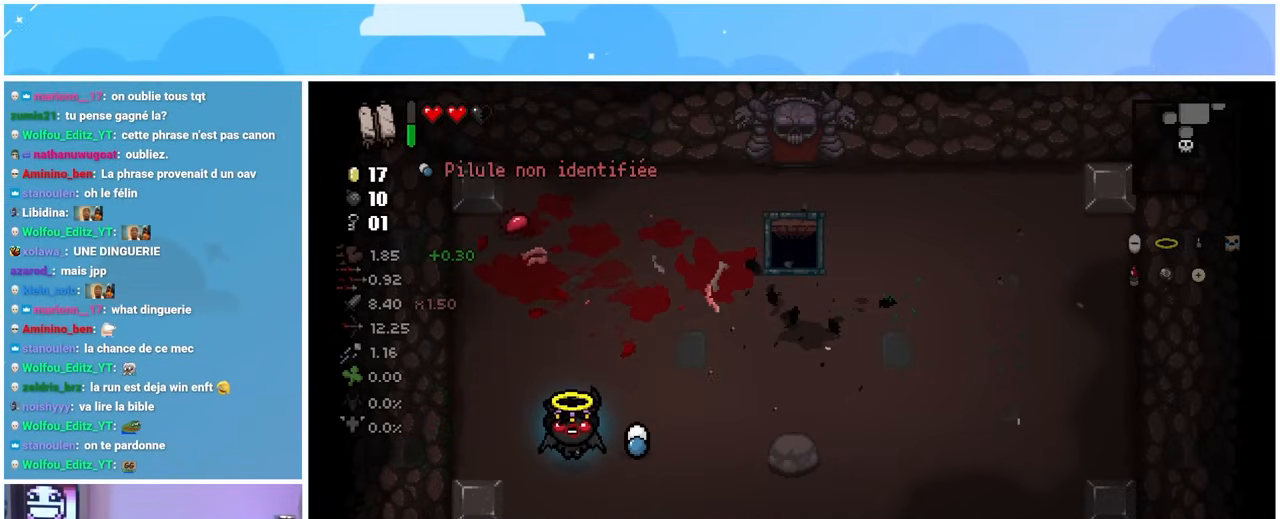
{"dt_ms": 500, "buttons": [], "left_stick": "right", "right_stick": "center", "events": [[367, "left_stick", "right"]]}
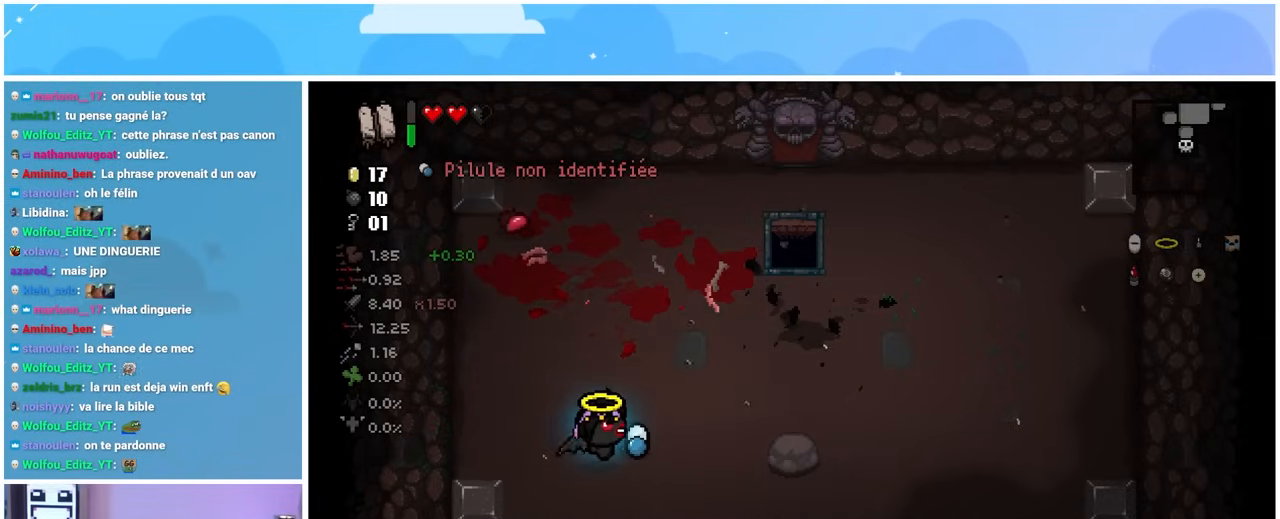
{"dt_ms": 500, "buttons": [], "left_stick": "center", "right_stick": "center", "events": [[150, "left_stick", "up"], [233, "left_stick", "up-left"], [417, "left_stick", "center"]]}
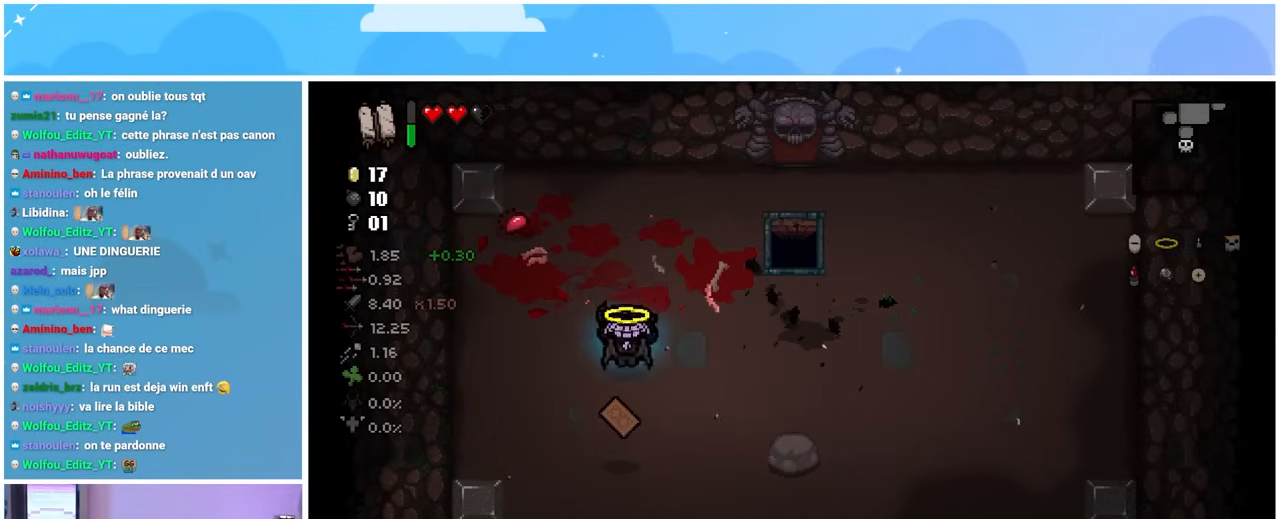
{"dt_ms": 500, "buttons": [], "left_stick": "center", "right_stick": "center", "events": [[150, "left_stick", "right"], [300, "left_stick", "center"]]}
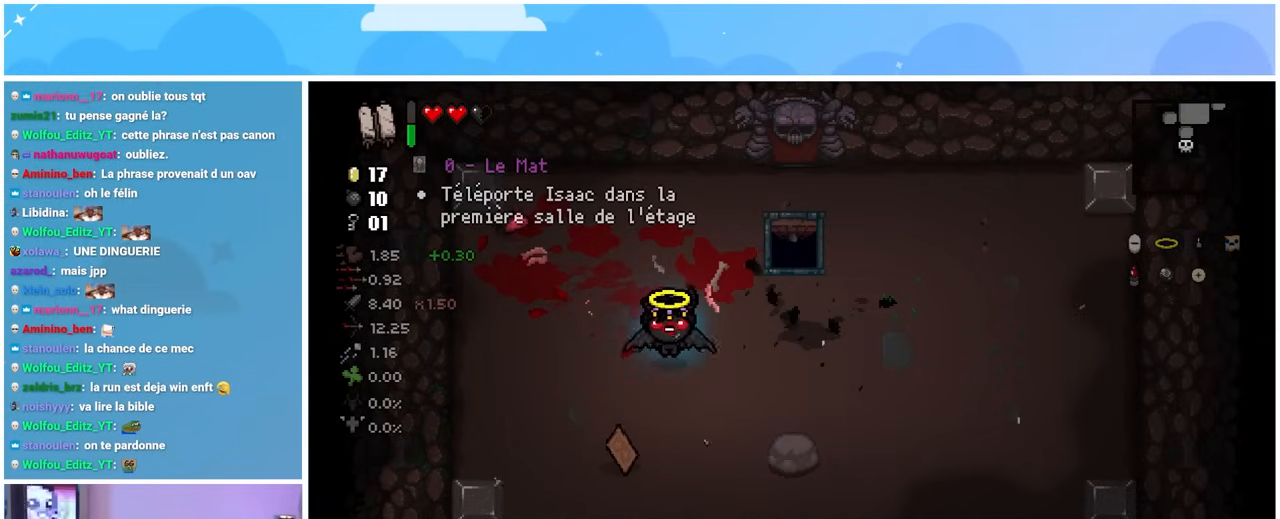
{"dt_ms": 500, "buttons": [], "left_stick": "center", "right_stick": "center", "events": [[200, "R1", "down"], [300, "R1", "up"]]}
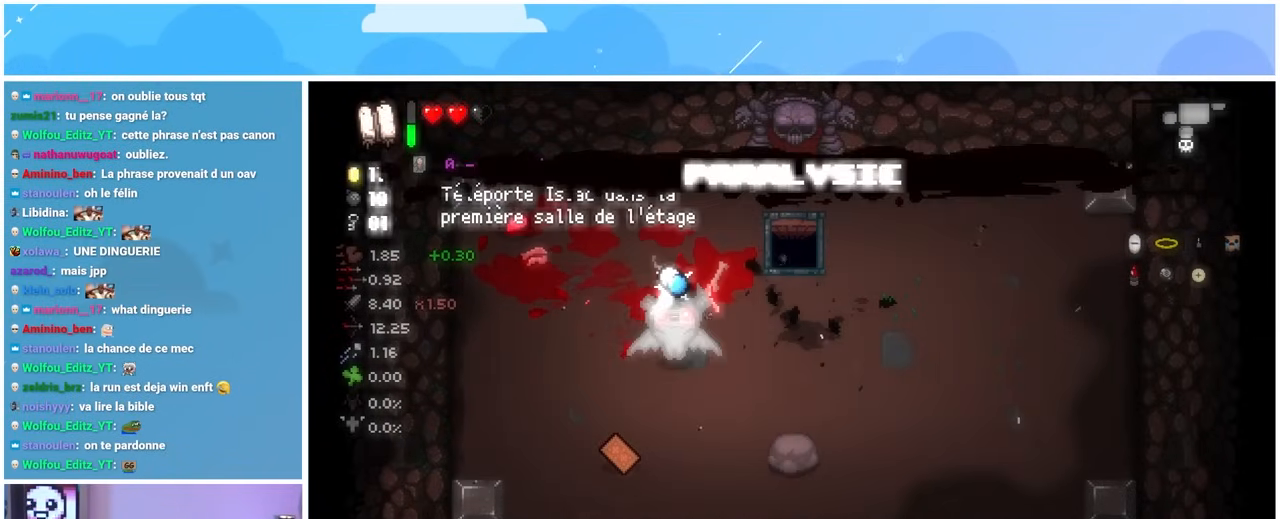
{"dt_ms": 500, "buttons": [], "left_stick": "center", "right_stick": "center", "events": []}
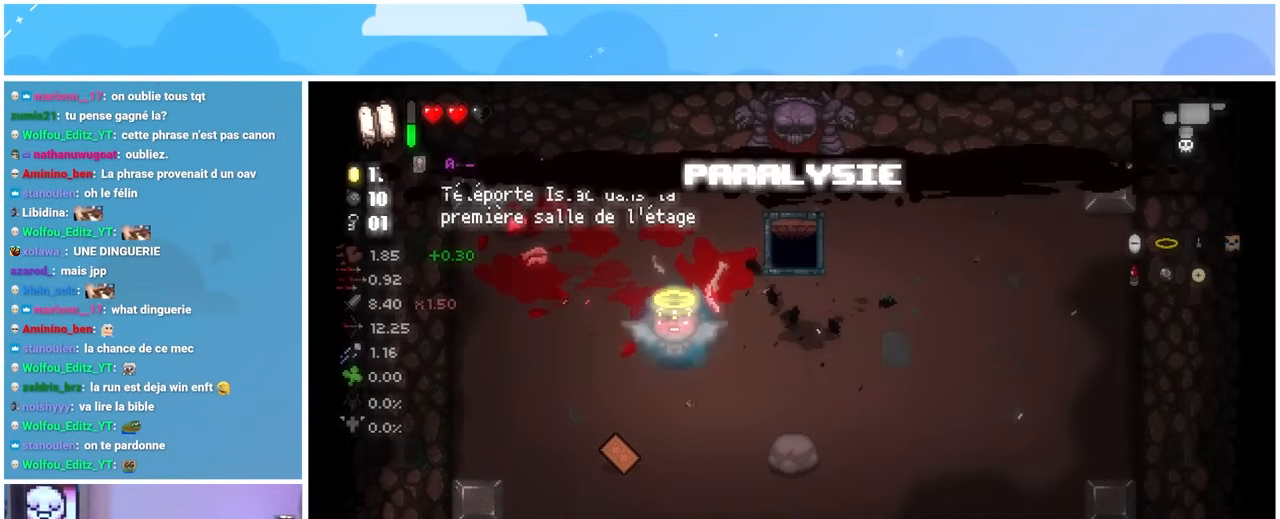
{"dt_ms": 500, "buttons": [], "left_stick": "center", "right_stick": "center", "events": []}
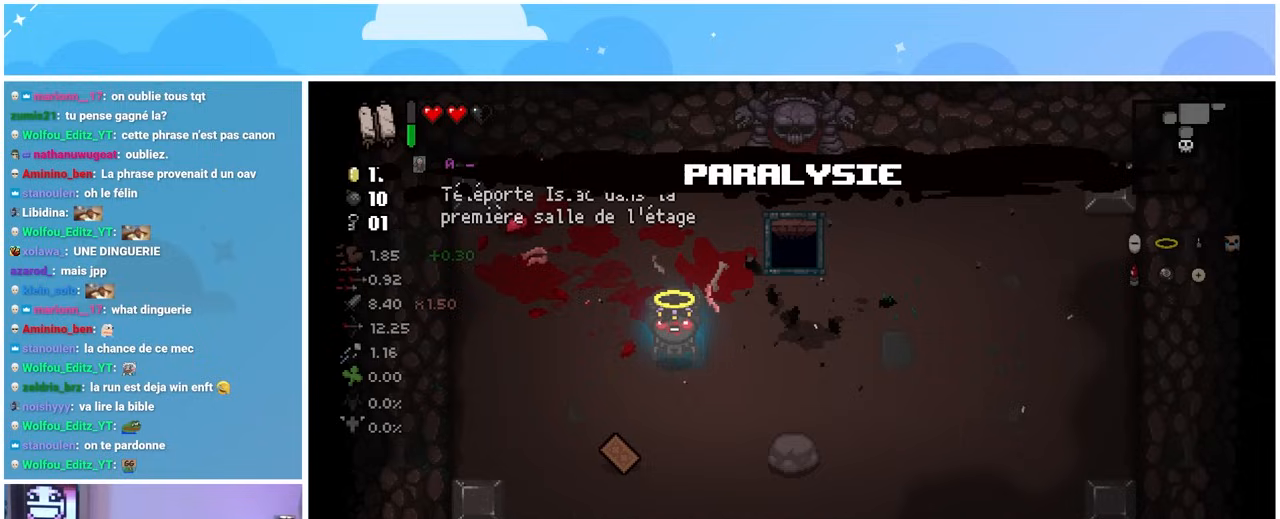
{"dt_ms": 500, "buttons": [], "left_stick": "right", "right_stick": "center"}
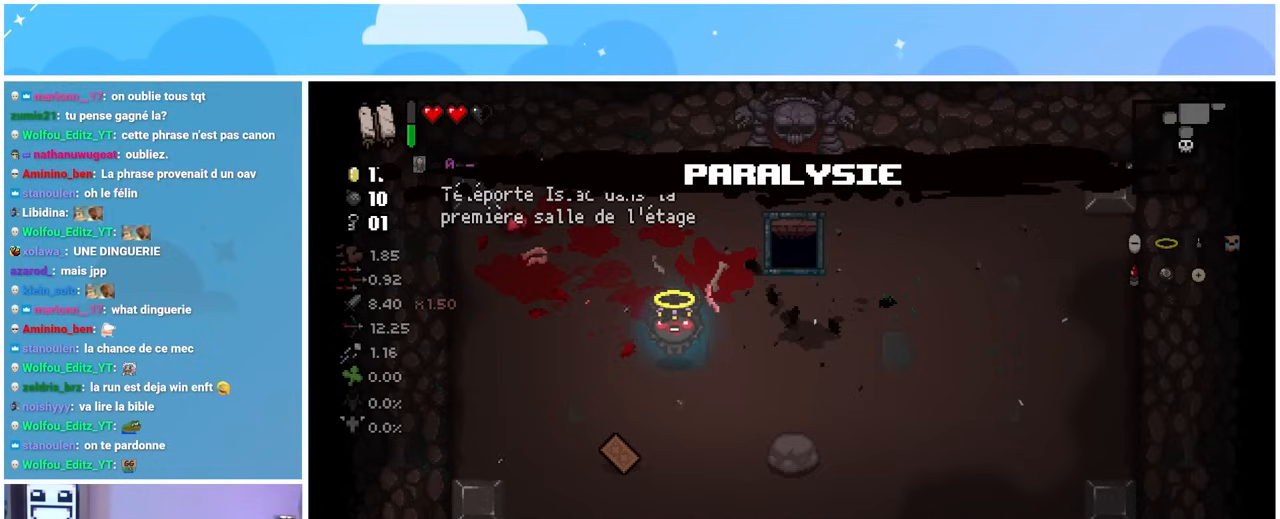
{"dt_ms": 500, "buttons": [], "left_stick": "up-left", "right_stick": "center", "events": [[17, "left_stick", "up"], [83, "left_stick", "left"], [200, "left_stick", "down"], [267, "left_stick", "up"], [400, "left_stick", "right"], [467, "left_stick", "up-left"]]}
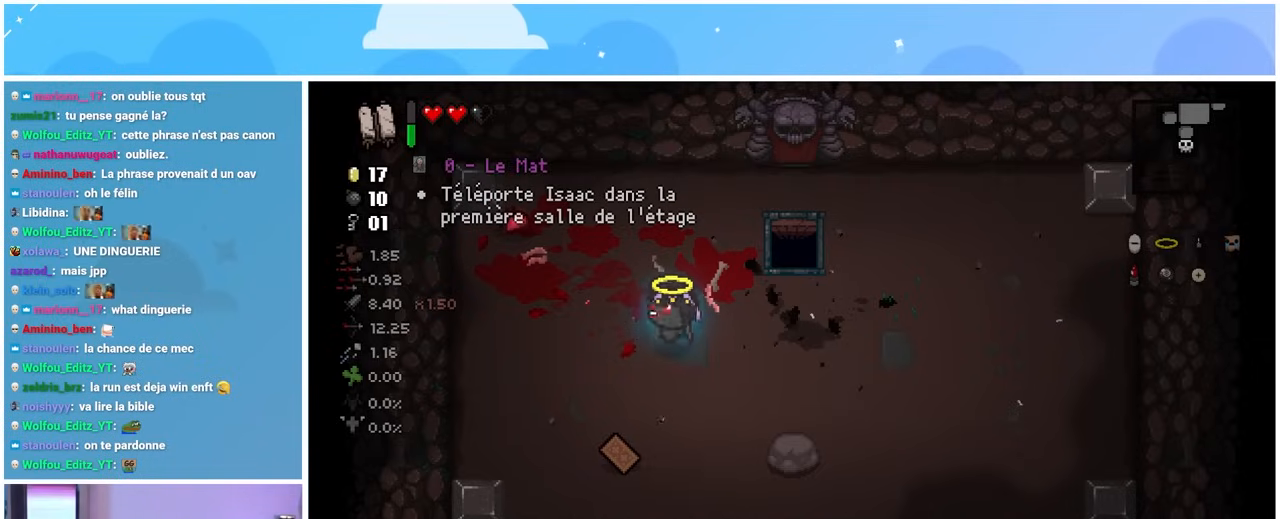
{"dt_ms": 500, "buttons": [], "left_stick": "left", "right_stick": "center", "events": [[67, "left_stick", "right"], [183, "left_stick", "left"]]}
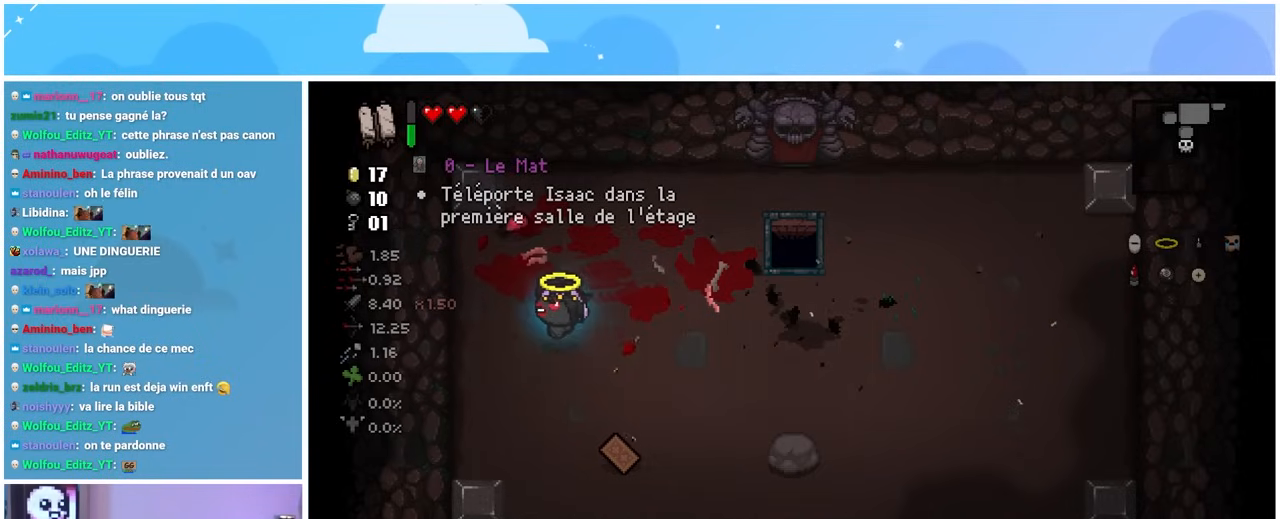
{"dt_ms": 500, "buttons": [], "left_stick": "center", "right_stick": "center"}
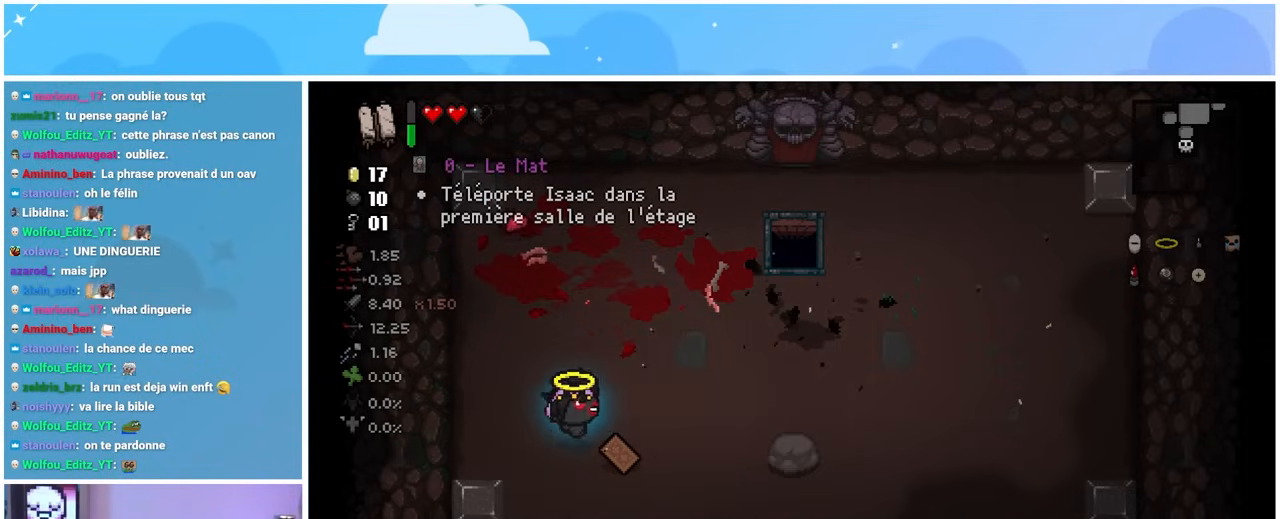
{"dt_ms": 500, "buttons": [], "left_stick": "center", "right_stick": "center", "events": []}
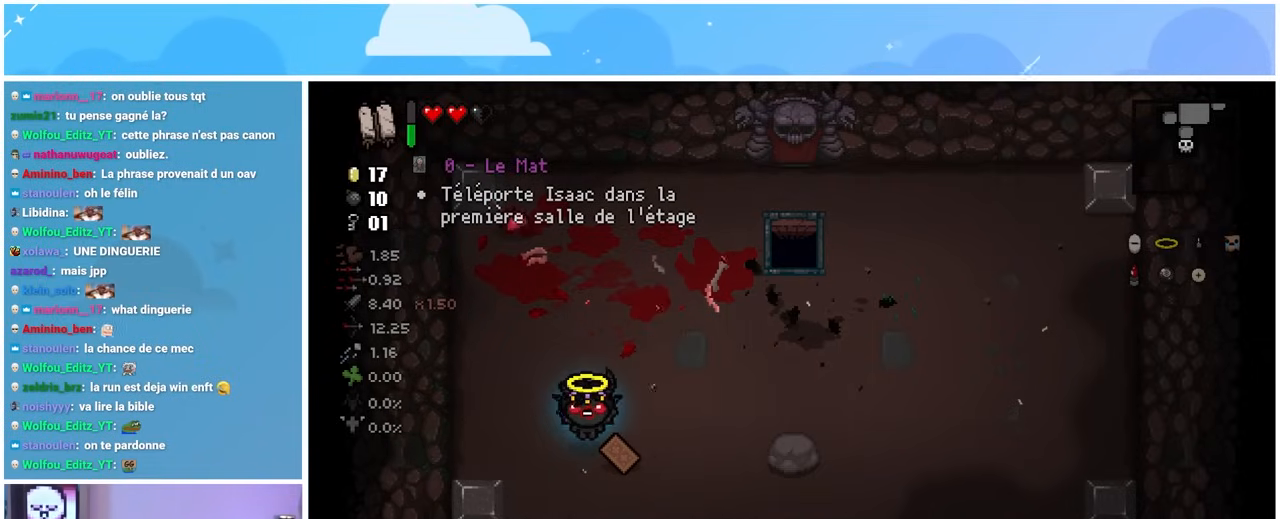
{"dt_ms": 500, "buttons": [], "left_stick": "up", "right_stick": "center", "events": [[133, "left_stick", "right"], [500, "left_stick", "up"]]}
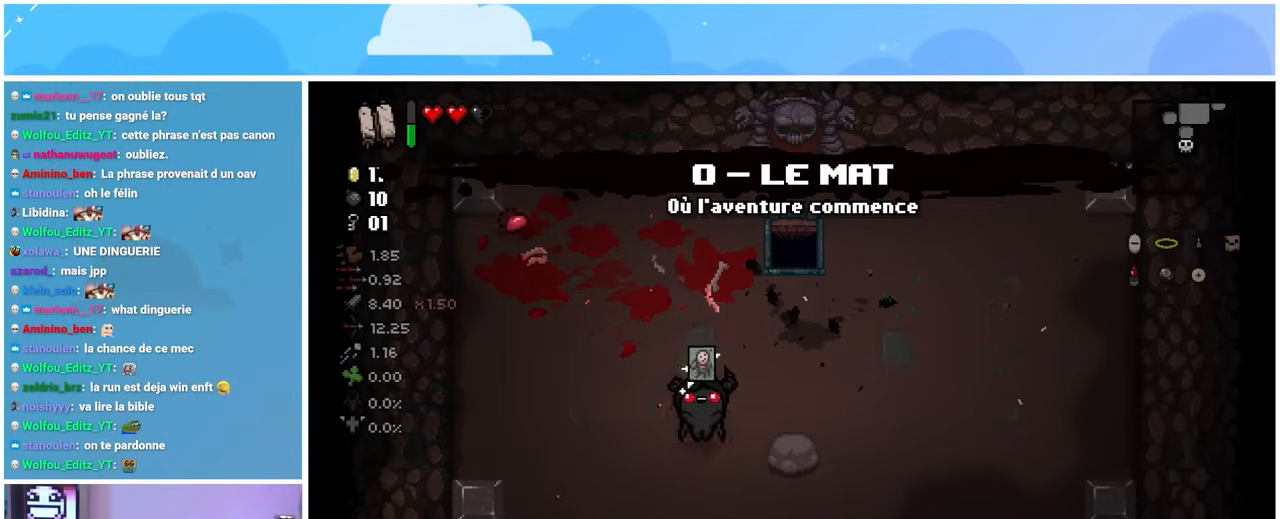
{"dt_ms": 500, "buttons": [], "left_stick": "center", "right_stick": "center", "events": [[150, "left_stick", "center"]]}
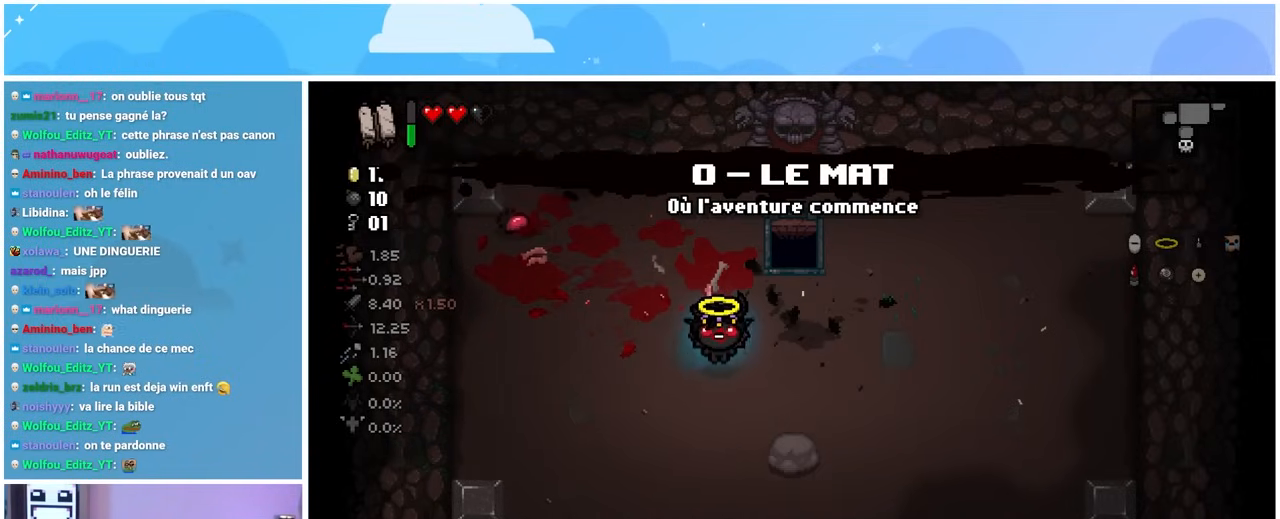
{"dt_ms": 500, "buttons": [], "left_stick": "up-left", "right_stick": "center", "events": [[350, "left_stick", "up-left"]]}
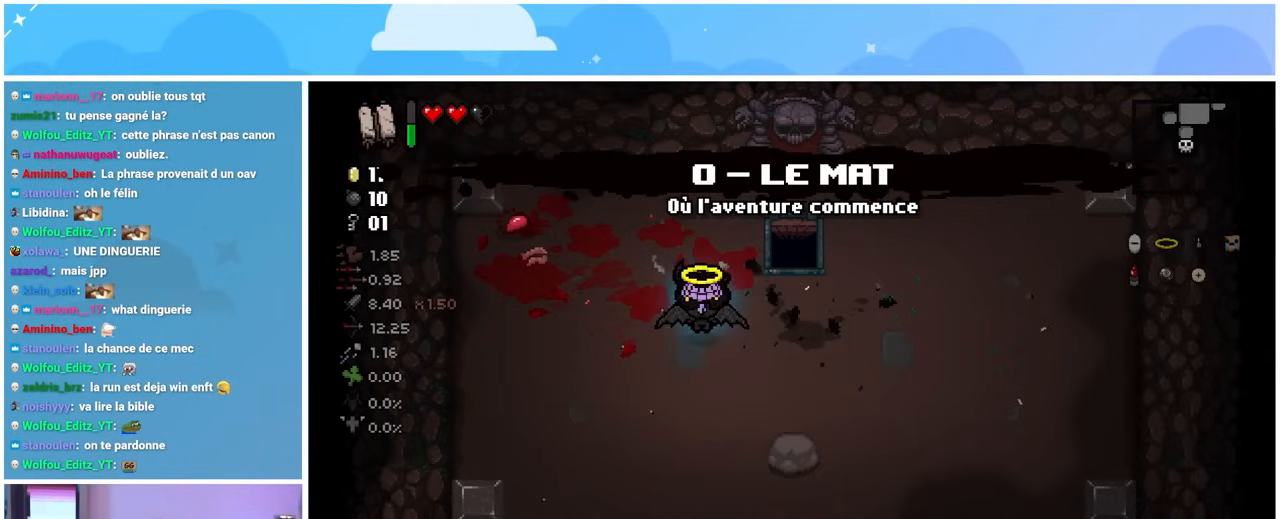
{"dt_ms": 500, "buttons": [], "left_stick": "up-right", "right_stick": "center", "events": [[217, "left_stick", "up"], [433, "left_stick", "up-right"]]}
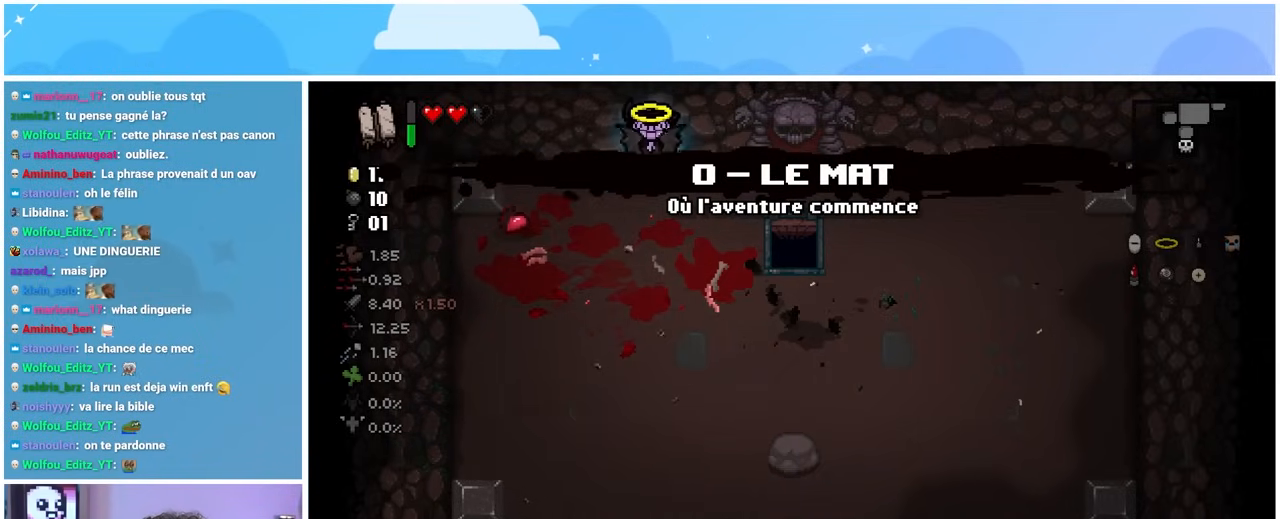
{"dt_ms": 500, "buttons": [], "left_stick": "down", "right_stick": "center", "events": [[217, "left_stick", "right"], [317, "left_stick", "down-right"], [483, "left_stick", "down"]]}
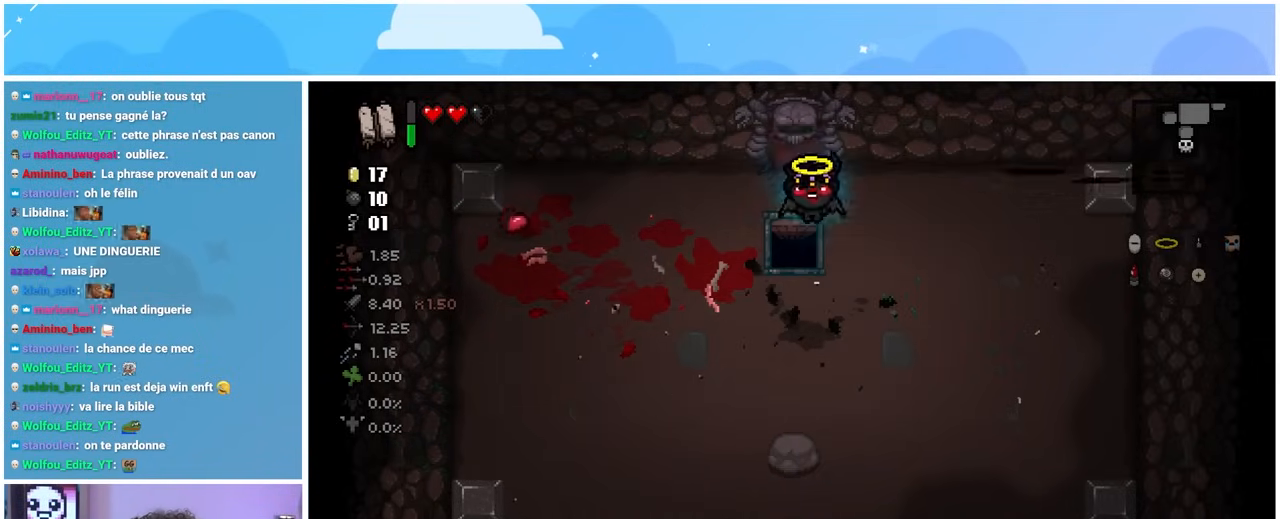
{"dt_ms": 500, "buttons": [], "left_stick": "center", "right_stick": "center", "events": [[167, "left_stick", "center"]]}